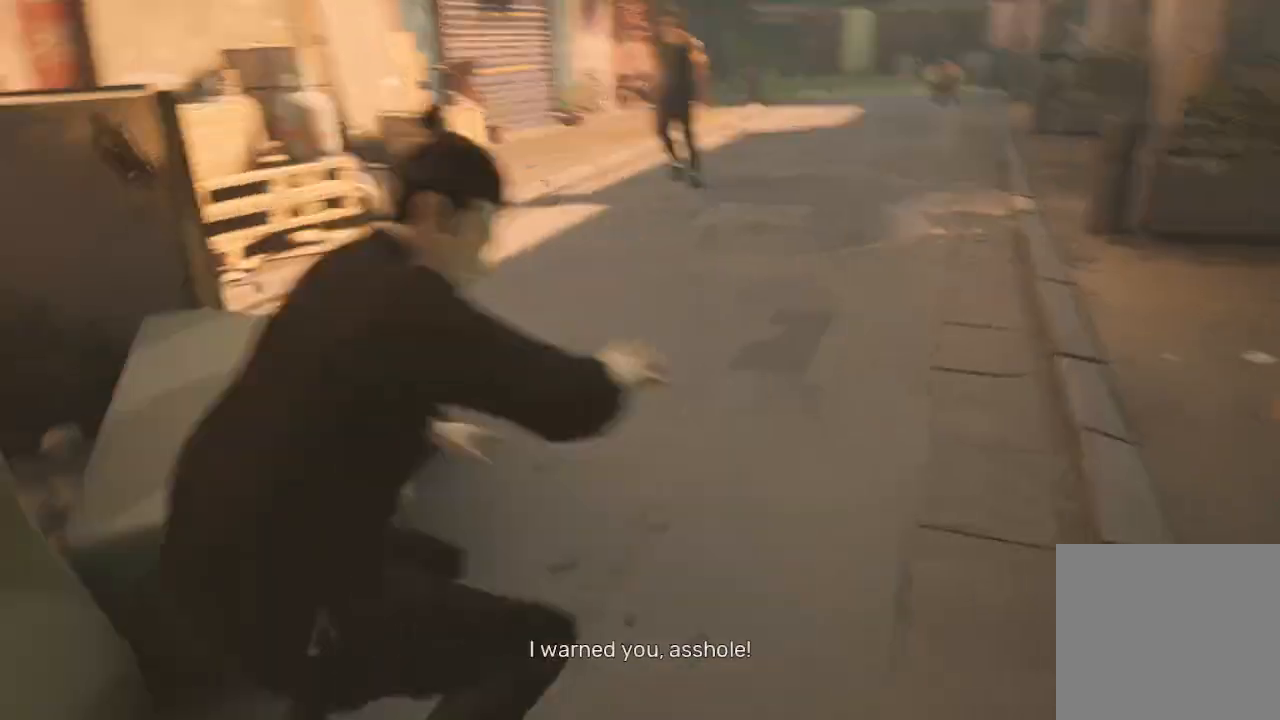
Gameplay with a controller (Xbox layout); each line is a JSON object with the inputs held at the frame after it. "events" lists button and stick changes between this image and that frame as [ms after this image, input, new state], when the widget could be followed in between.
{"buttons": [], "left_stick": "up-right", "right_stick": "center", "events": [[33, "left_stick", "center"], [100, "right_stick", "left"], [233, "left_stick", "up-right"], [433, "right_stick", "center"]]}
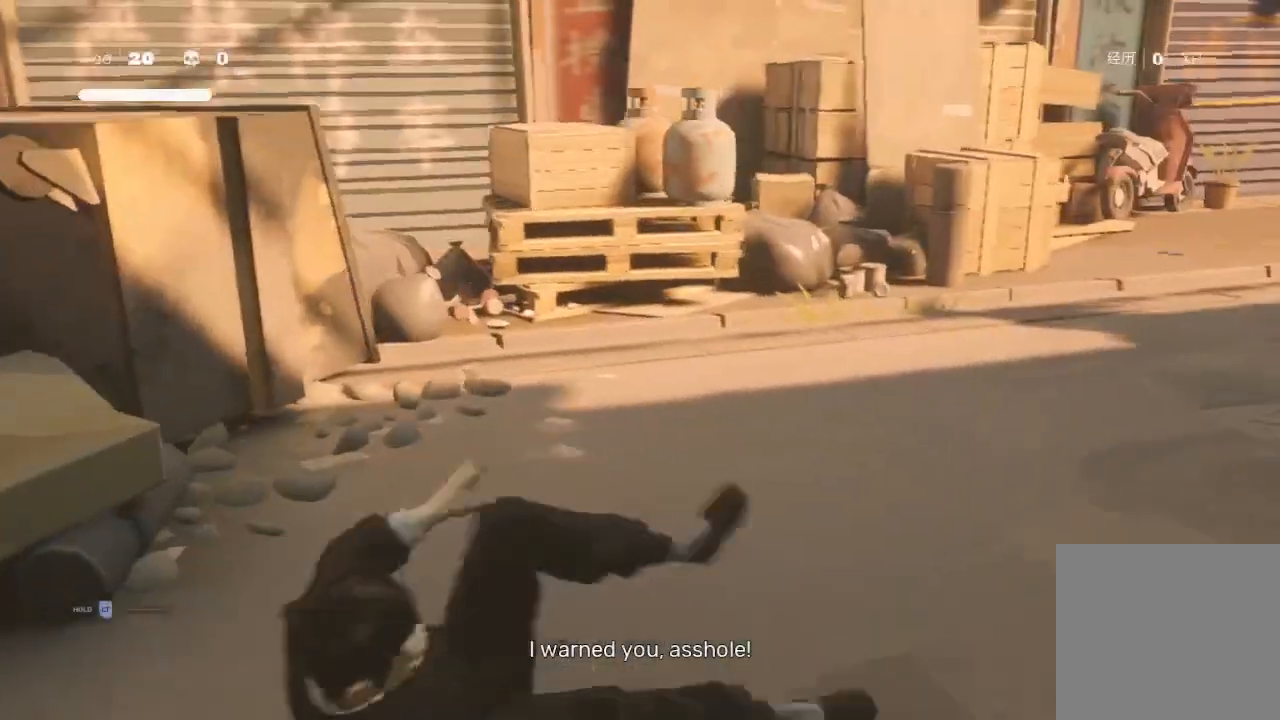
{"buttons": ["R2"], "left_stick": "up-right", "right_stick": "center", "events": [[67, "R2", "down"]]}
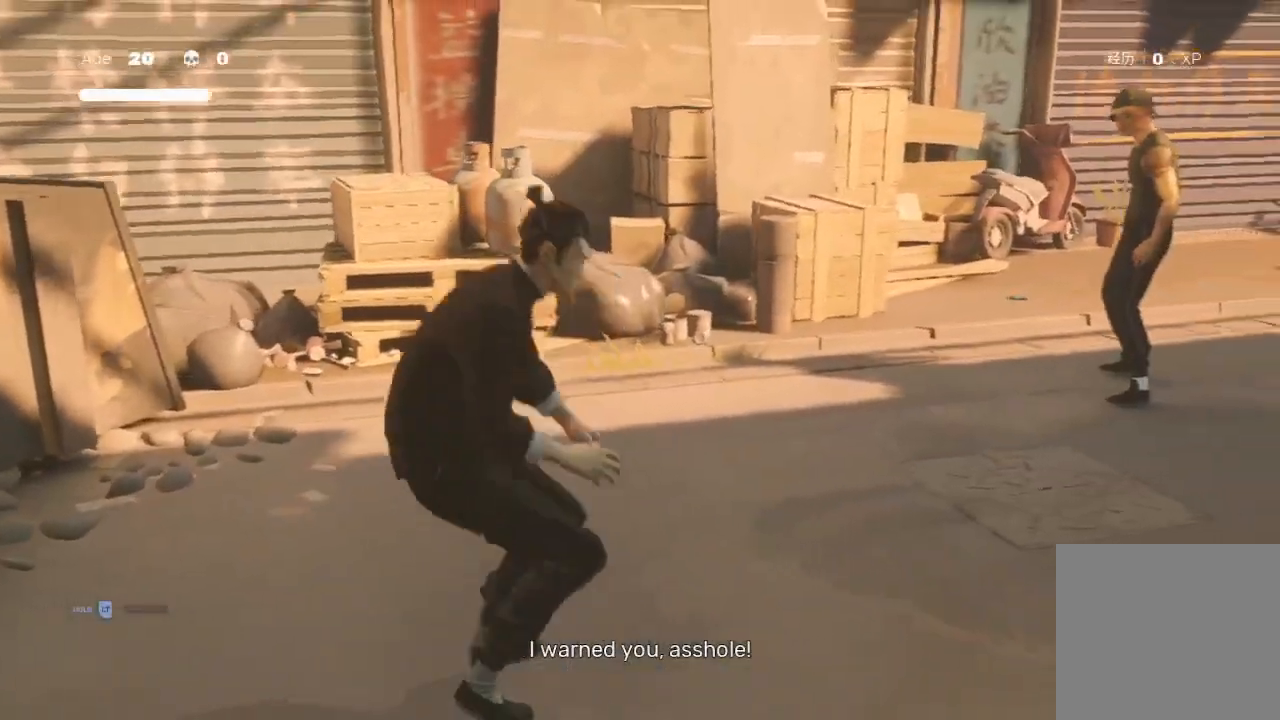
{"buttons": [], "left_stick": "up-right", "right_stick": "center", "events": [[367, "R2", "up"]]}
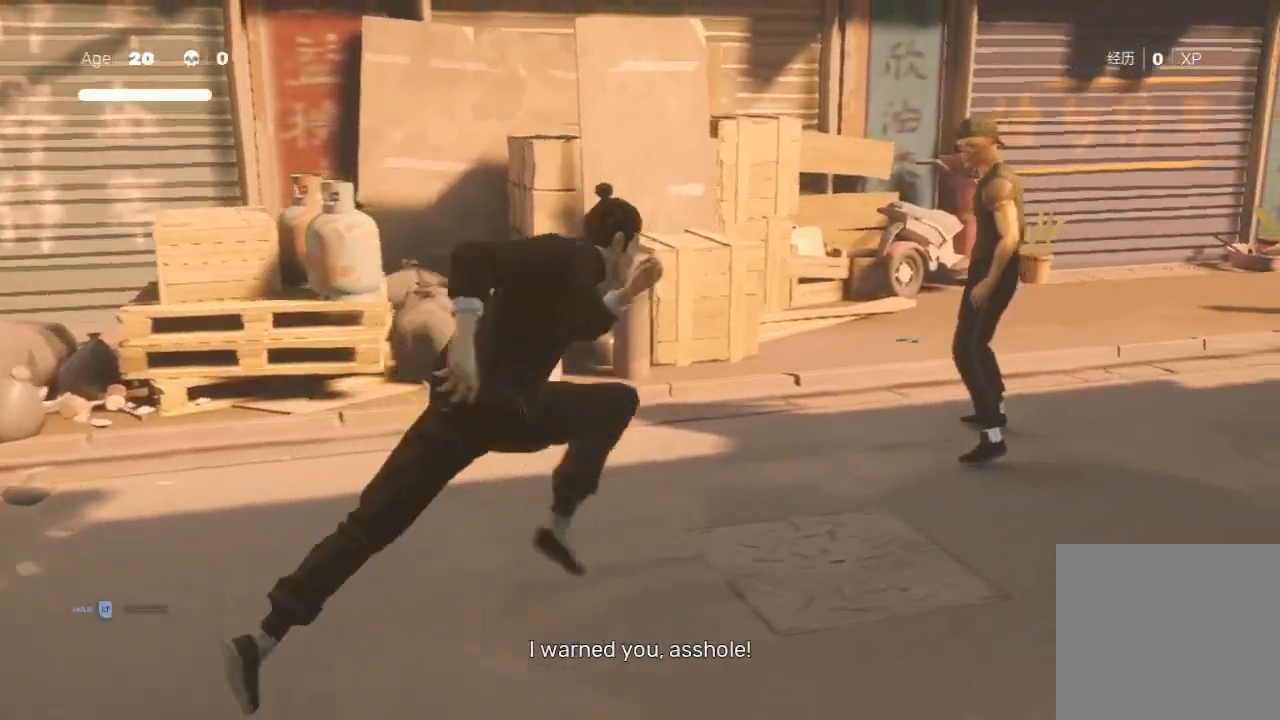
{"buttons": ["Y"], "left_stick": "up-right", "right_stick": "center", "events": [[400, "Y", "down"]]}
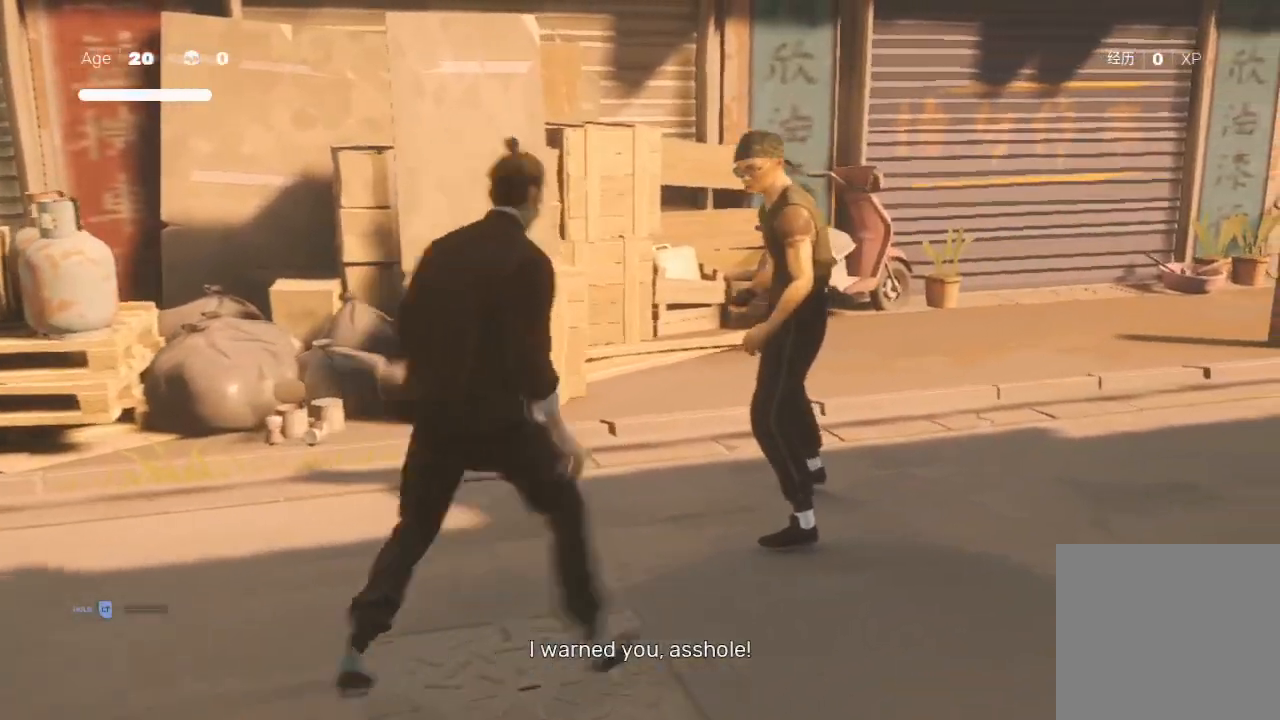
{"buttons": [], "left_stick": "right", "right_stick": "center", "events": [[33, "Y", "up"], [33, "left_stick", "center"], [233, "left_stick", "up-right"], [467, "left_stick", "right"]]}
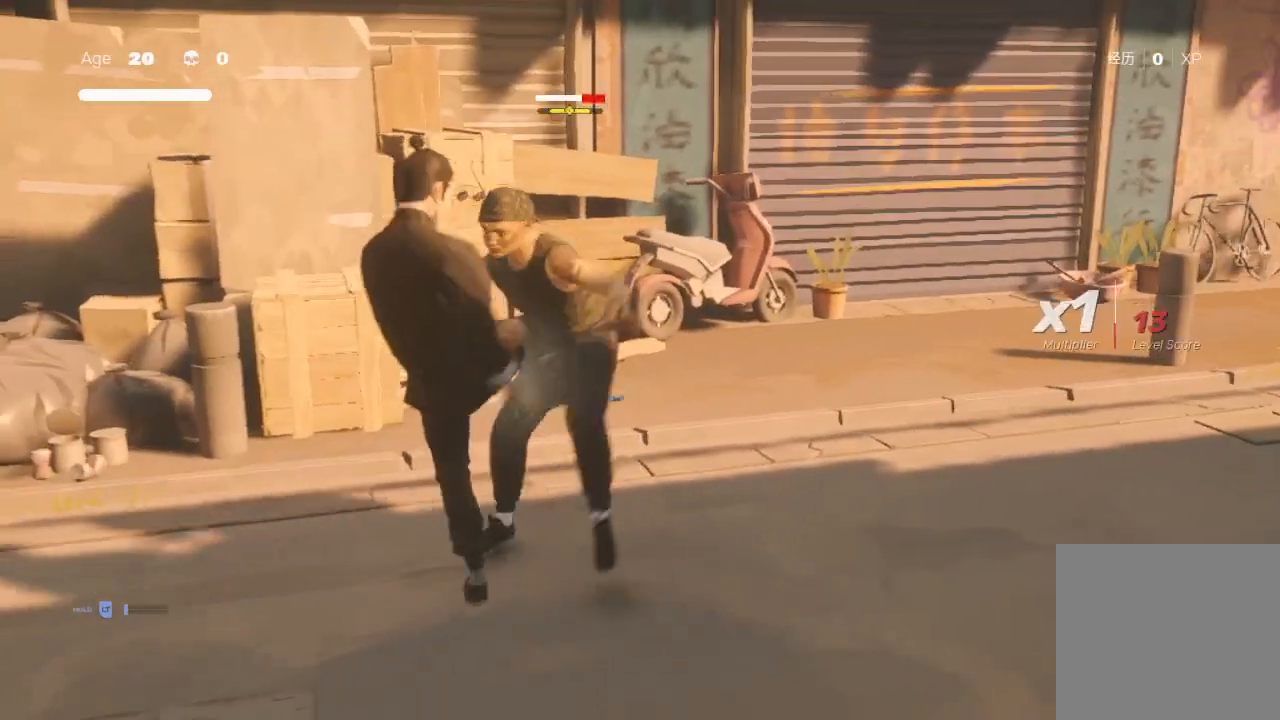
{"buttons": [], "left_stick": "center", "right_stick": "center", "events": [[100, "left_stick", "up"], [267, "X", "down"], [400, "left_stick", "center"], [433, "X", "up"]]}
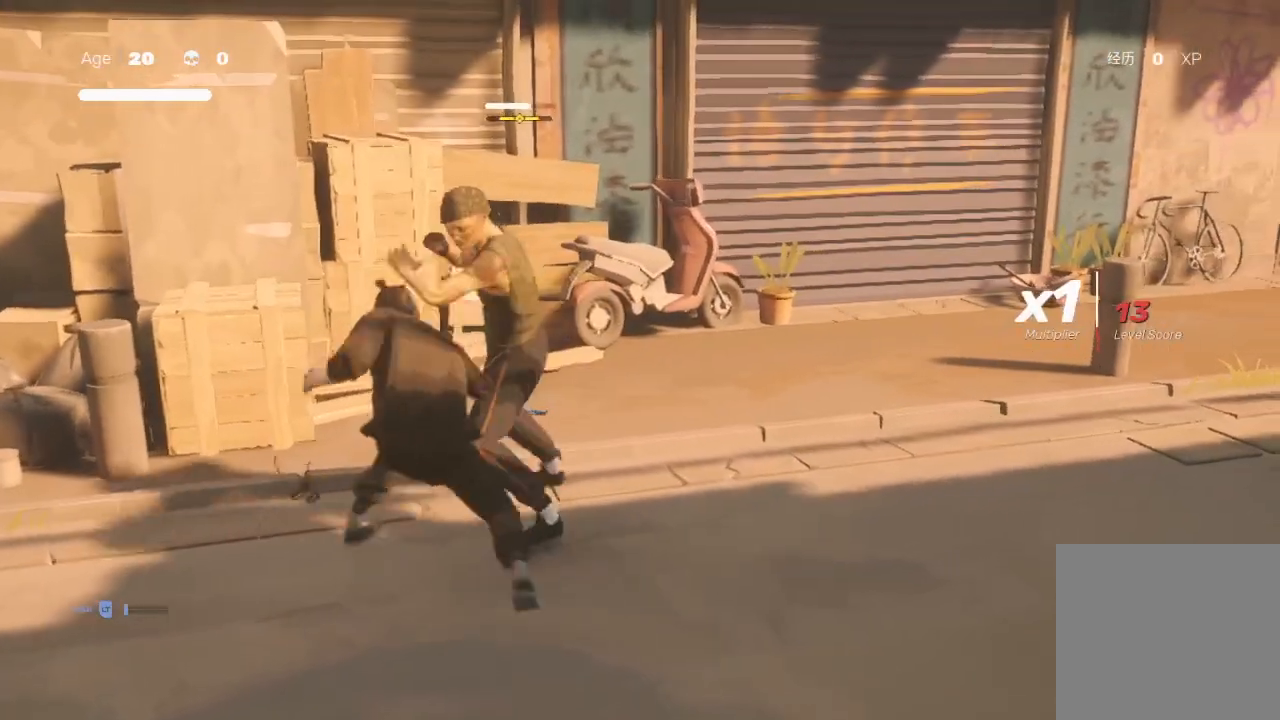
{"buttons": [], "left_stick": "right", "right_stick": "center", "events": [[33, "left_stick", "up-right"], [233, "left_stick", "left"], [367, "X", "down"], [400, "left_stick", "up-right"], [500, "X", "up"], [500, "left_stick", "right"]]}
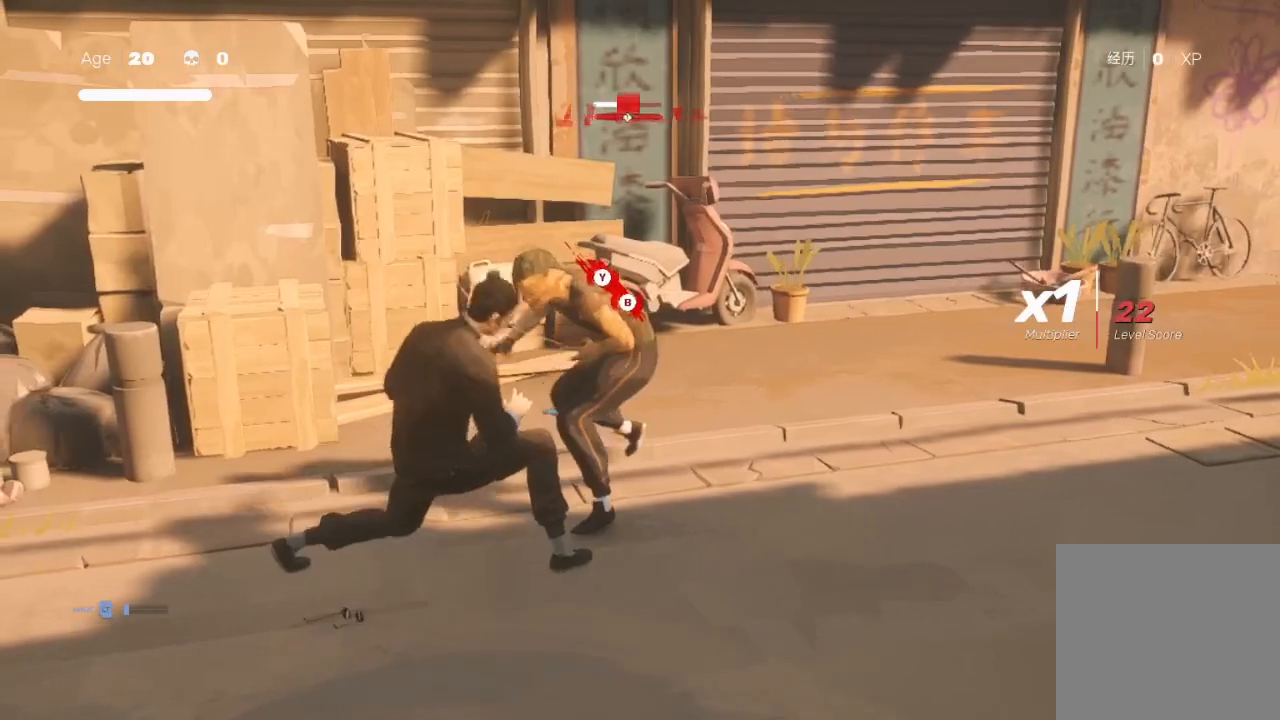
{"buttons": ["X"], "left_stick": "down-left", "right_stick": "center", "events": [[33, "left_stick", "down-left"], [200, "left_stick", "up-right"], [233, "X", "down"], [267, "left_stick", "left"], [367, "X", "up"], [400, "left_stick", "up-right"], [467, "X", "down"], [500, "left_stick", "down-left"]]}
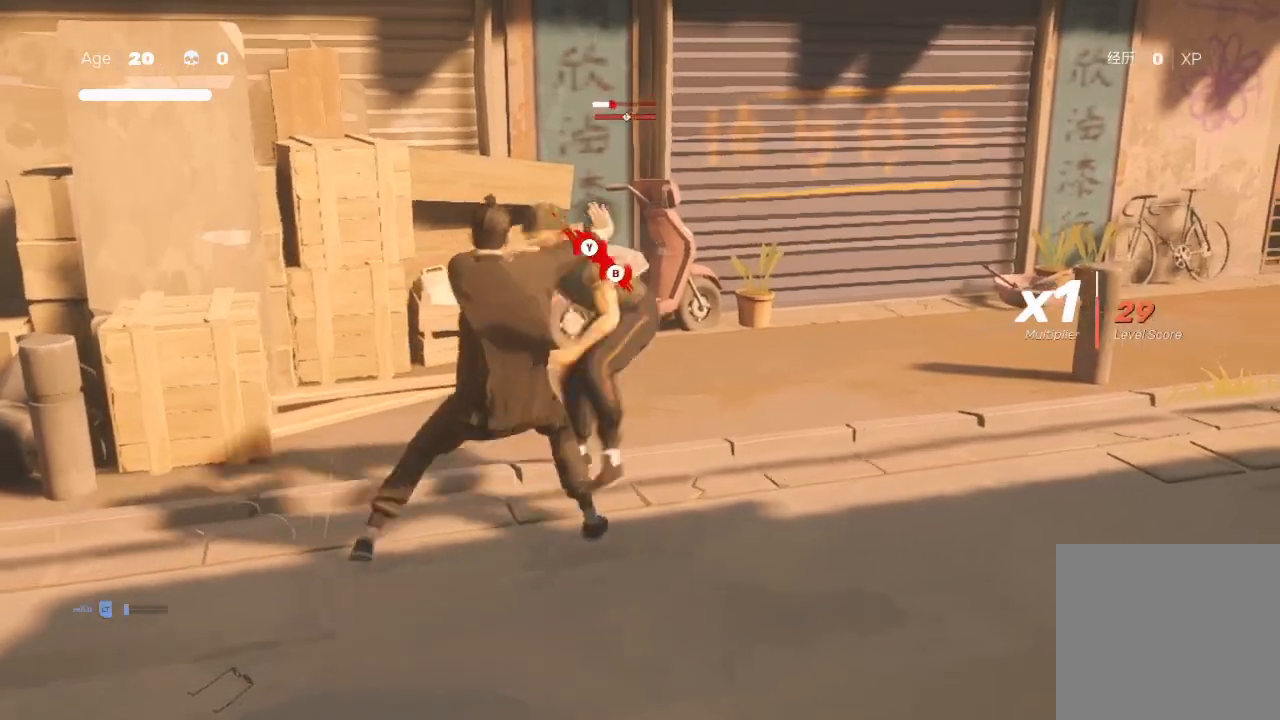
{"buttons": [], "left_stick": "left", "right_stick": "center", "events": [[67, "X", "up"], [133, "left_stick", "up-right"], [233, "Y", "down"], [267, "left_stick", "up-left"], [333, "Y", "up"], [367, "left_stick", "up-right"], [500, "left_stick", "left"]]}
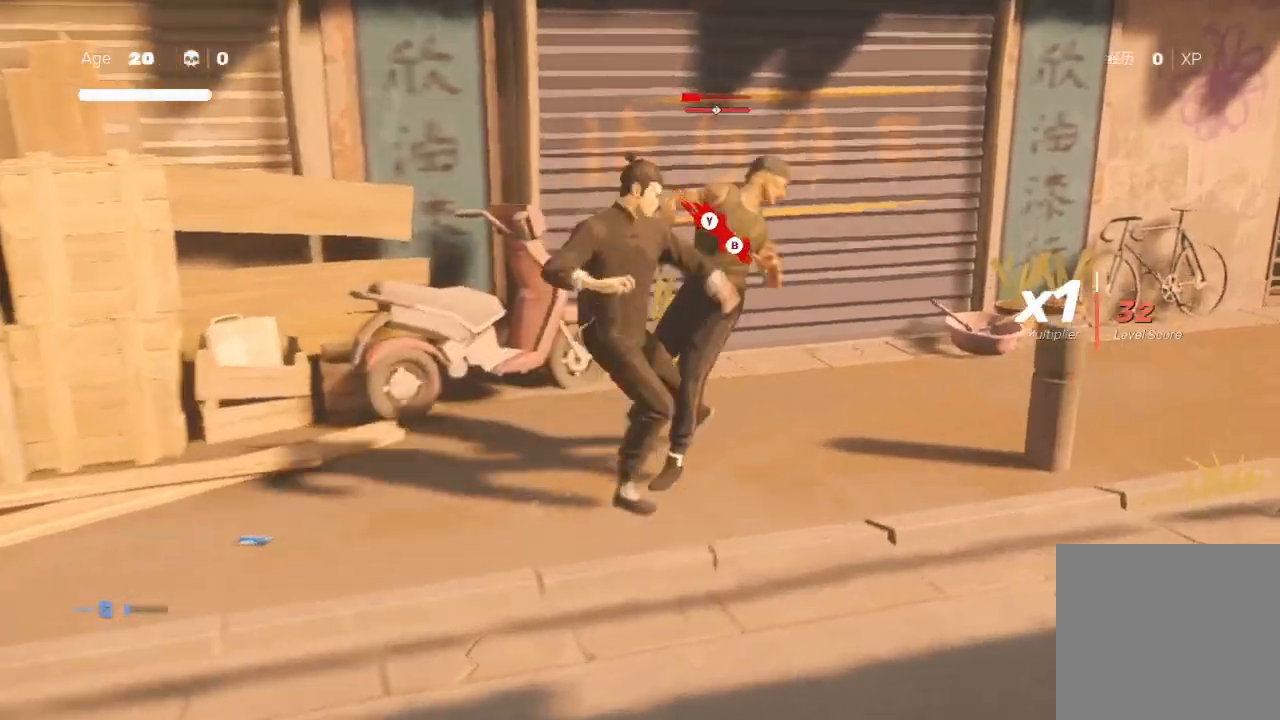
{"buttons": ["Y"], "left_stick": "down", "right_stick": "center", "events": [[33, "Y", "down"], [67, "Y", "up"], [67, "left_stick", "up-right"], [167, "X", "down"], [200, "left_stick", "down-right"], [233, "R2", "down"], [300, "X", "up"], [300, "left_stick", "up-right"], [367, "R2", "up"], [433, "Y", "down"], [433, "left_stick", "down"]]}
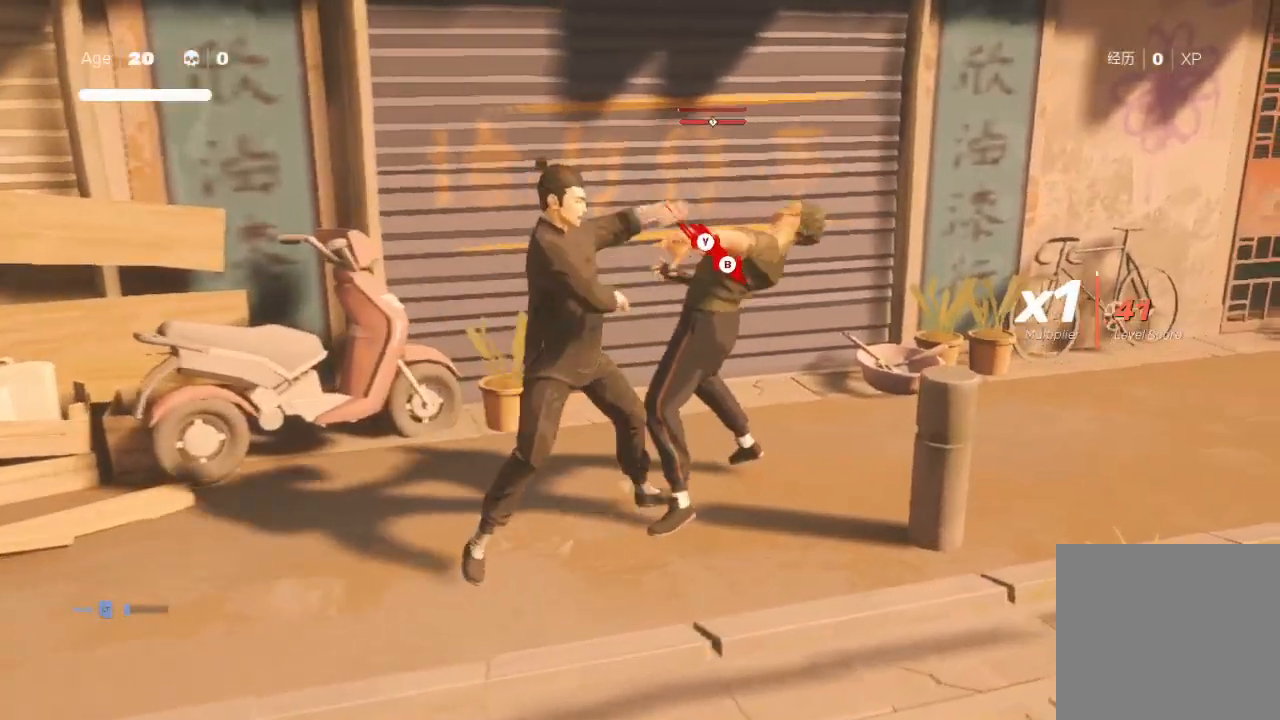
{"buttons": [], "left_stick": "right", "right_stick": "up-right", "events": [[33, "Y", "up"], [33, "left_stick", "right"], [100, "Y", "down"], [200, "Y", "up"], [333, "right_stick", "up-right"]]}
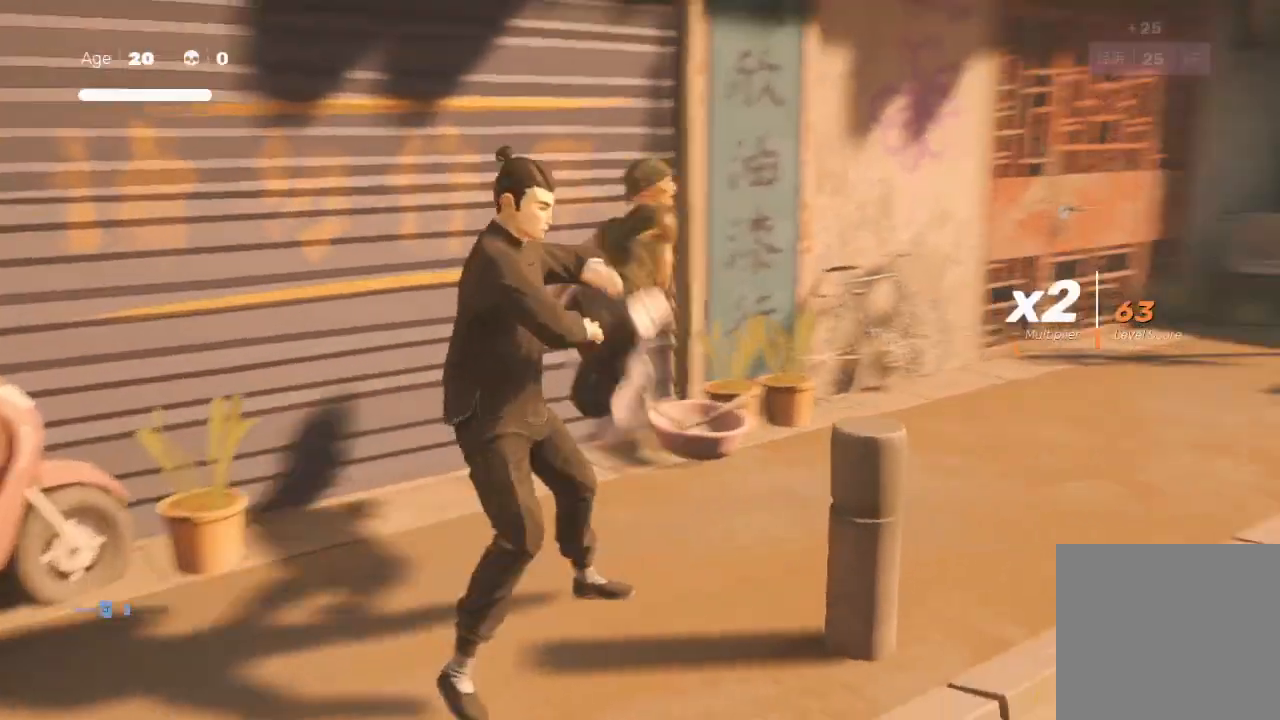
{"buttons": ["R2"], "left_stick": "up-right", "right_stick": "center", "events": [[33, "right_stick", "center"], [167, "left_stick", "up-right"], [233, "R2", "down"], [300, "right_stick", "right"], [367, "right_stick", "center"]]}
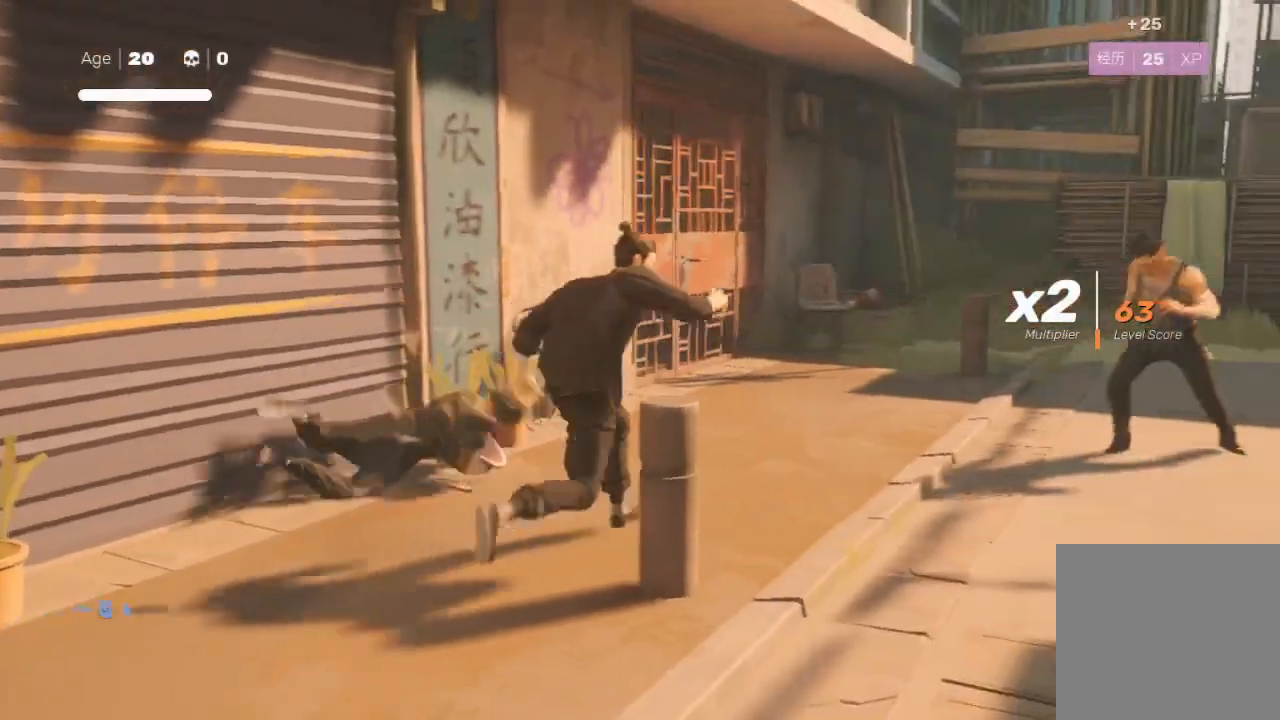
{"buttons": ["X"], "left_stick": "right", "right_stick": "center", "events": [[367, "left_stick", "right"], [433, "R2", "up"], [467, "X", "down"]]}
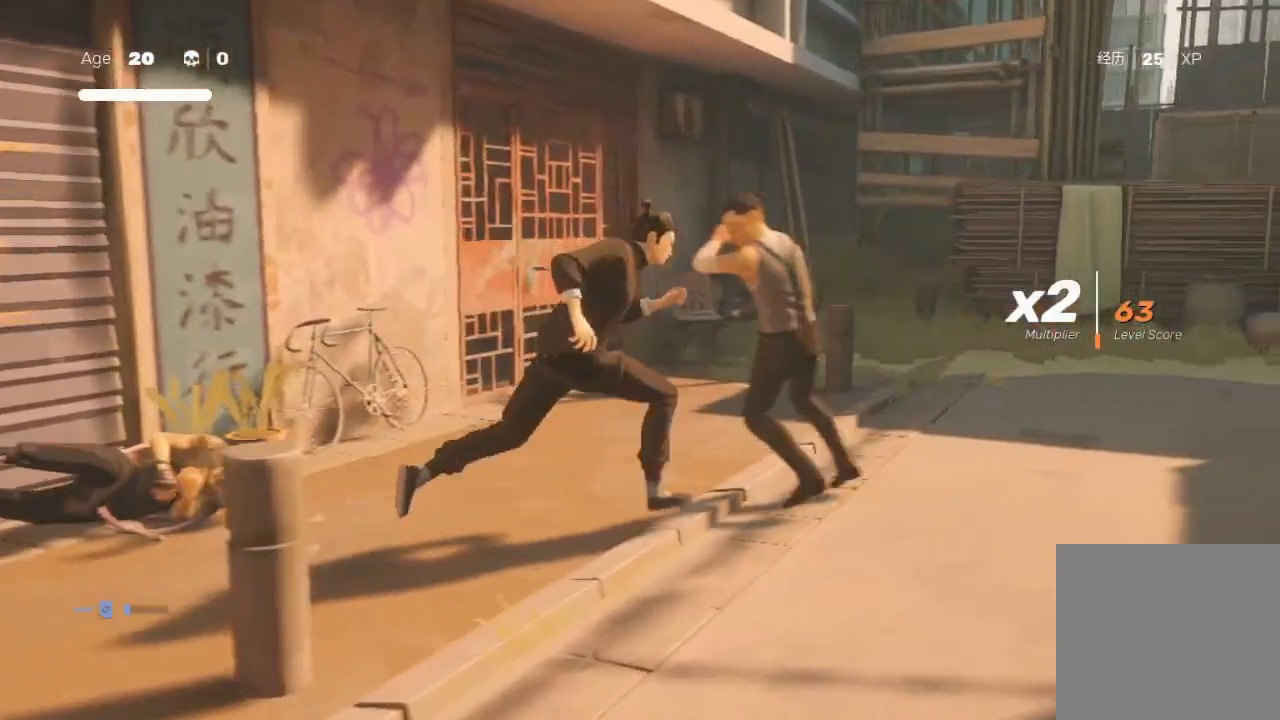
{"buttons": ["L1", "L3"], "left_stick": "down-left", "right_stick": "center", "events": [[67, "X", "up"], [67, "left_stick", "down"], [133, "L1", "down"], [133, "Y", "down"], [267, "L1", "up"], [267, "Y", "up"], [333, "L1", "down"], [367, "L3", "down"], [367, "X", "down"], [400, "A", "down"], [433, "L1", "up"], [433, "L3", "up"], [433, "X", "up"], [467, "A", "up"], [467, "left_stick", "down-left"], [500, "L1", "down"], [500, "L3", "down"]]}
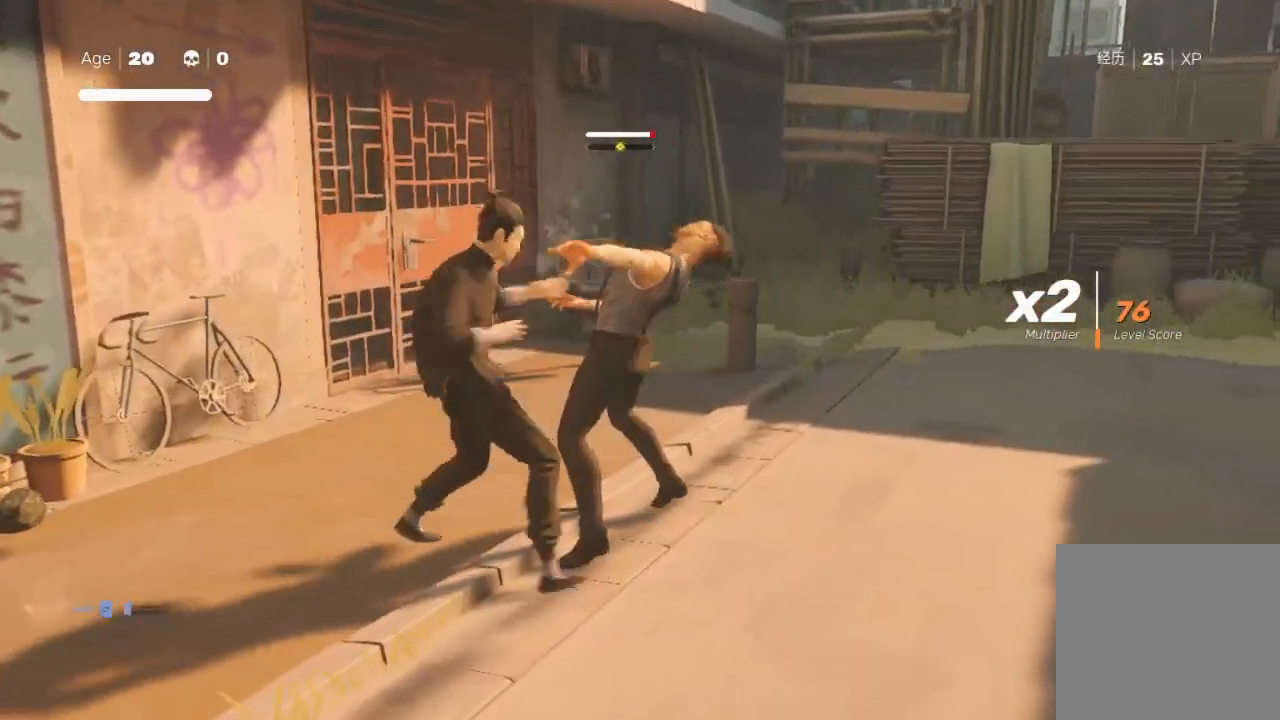
{"buttons": ["X", "Y"], "left_stick": "up-left", "right_stick": "center", "events": [[33, "X", "down"], [67, "X", "up"], [100, "X", "down"], [133, "L1", "up"], [133, "left_stick", "down"], [200, "X", "up"], [267, "L1", "down"], [267, "L3", "up"], [267, "X", "down"], [267, "left_stick", "right"], [333, "L1", "up"], [333, "X", "up"], [333, "left_stick", "up-right"], [500, "X", "down"], [500, "Y", "down"], [500, "left_stick", "up-left"]]}
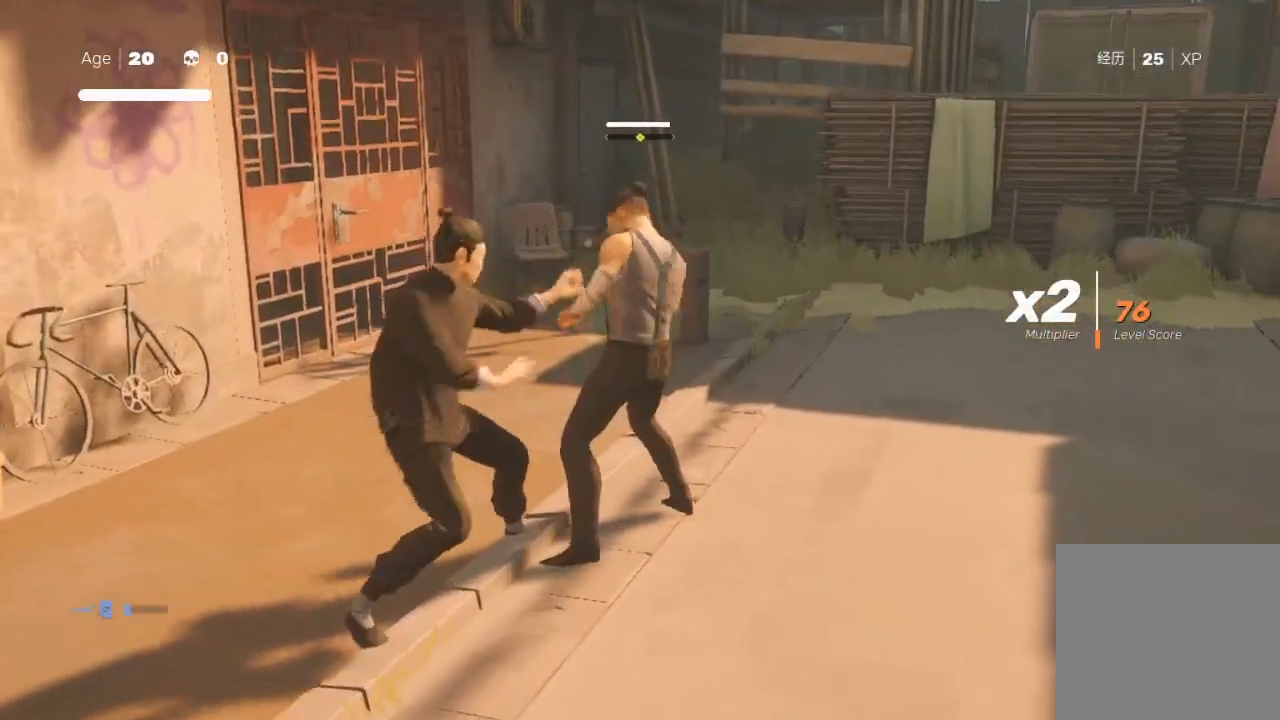
{"buttons": [], "left_stick": "down", "right_stick": "center", "events": [[67, "X", "up"], [67, "Y", "up"], [67, "left_stick", "down-left"], [133, "X", "down"], [233, "X", "up"], [233, "left_stick", "up"], [300, "X", "down"], [333, "left_stick", "down-left"], [367, "X", "up"], [433, "X", "down"], [433, "left_stick", "down"], [500, "X", "up"]]}
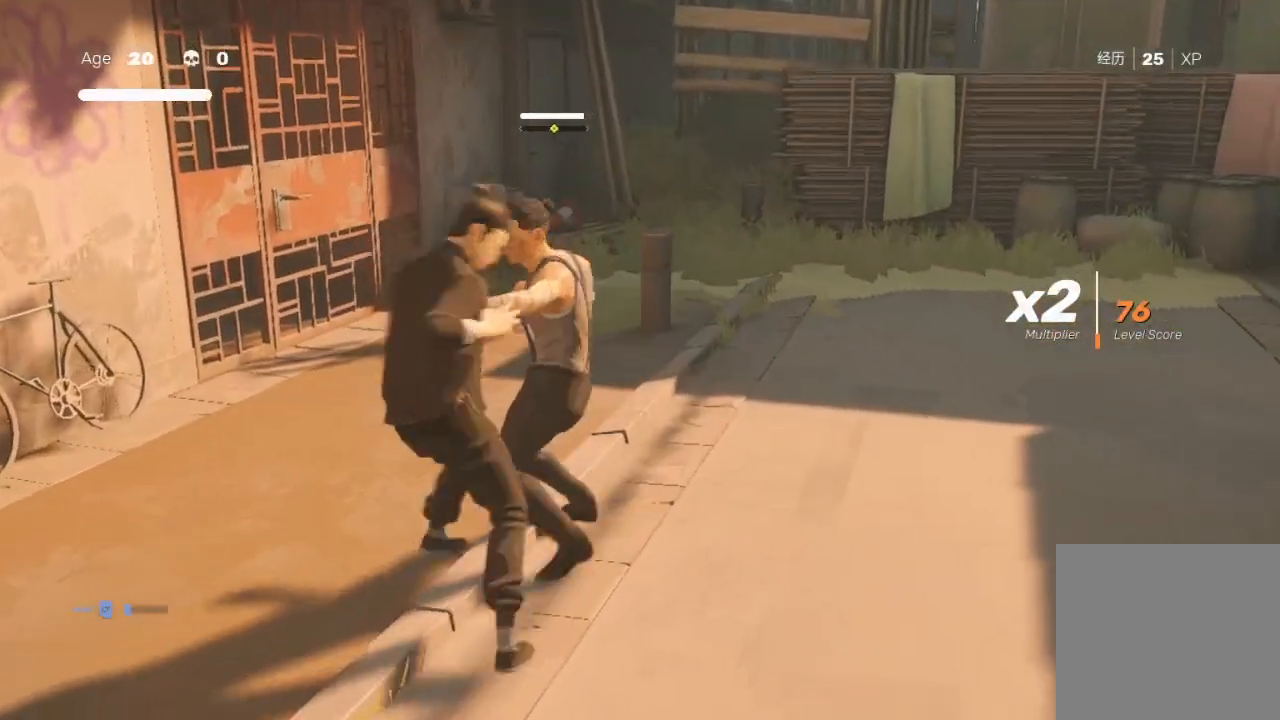
{"buttons": ["R2"], "left_stick": "down-right", "right_stick": "center", "events": [[33, "left_stick", "down-left"], [67, "L3", "down"], [133, "L1", "down"], [133, "Y", "down"], [167, "R2", "down"], [233, "Y", "up"], [267, "L1", "up"], [267, "left_stick", "down"], [367, "L1", "down"], [400, "left_stick", "down-right"], [433, "L3", "up"], [467, "L1", "up"]]}
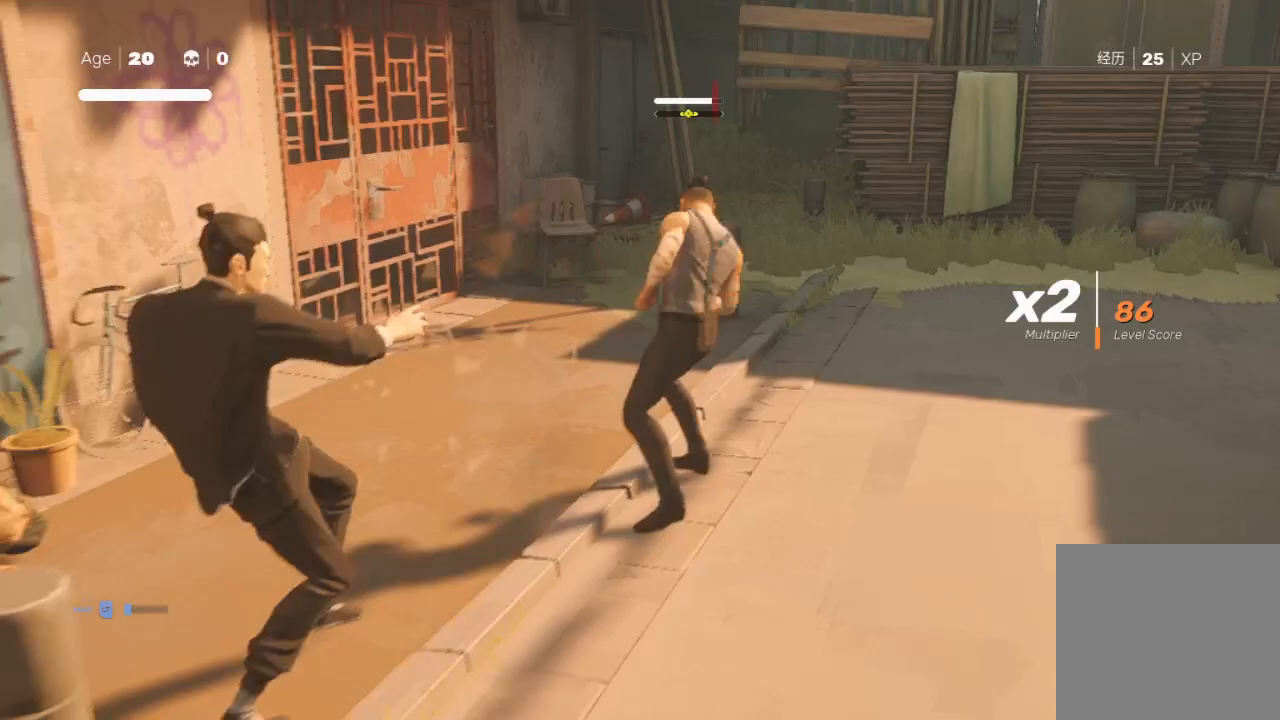
{"buttons": ["R2"], "left_stick": "right", "right_stick": "center", "events": [[33, "R2", "up"], [167, "left_stick", "right"], [267, "R2", "down"], [267, "left_stick", "down"], [500, "left_stick", "right"]]}
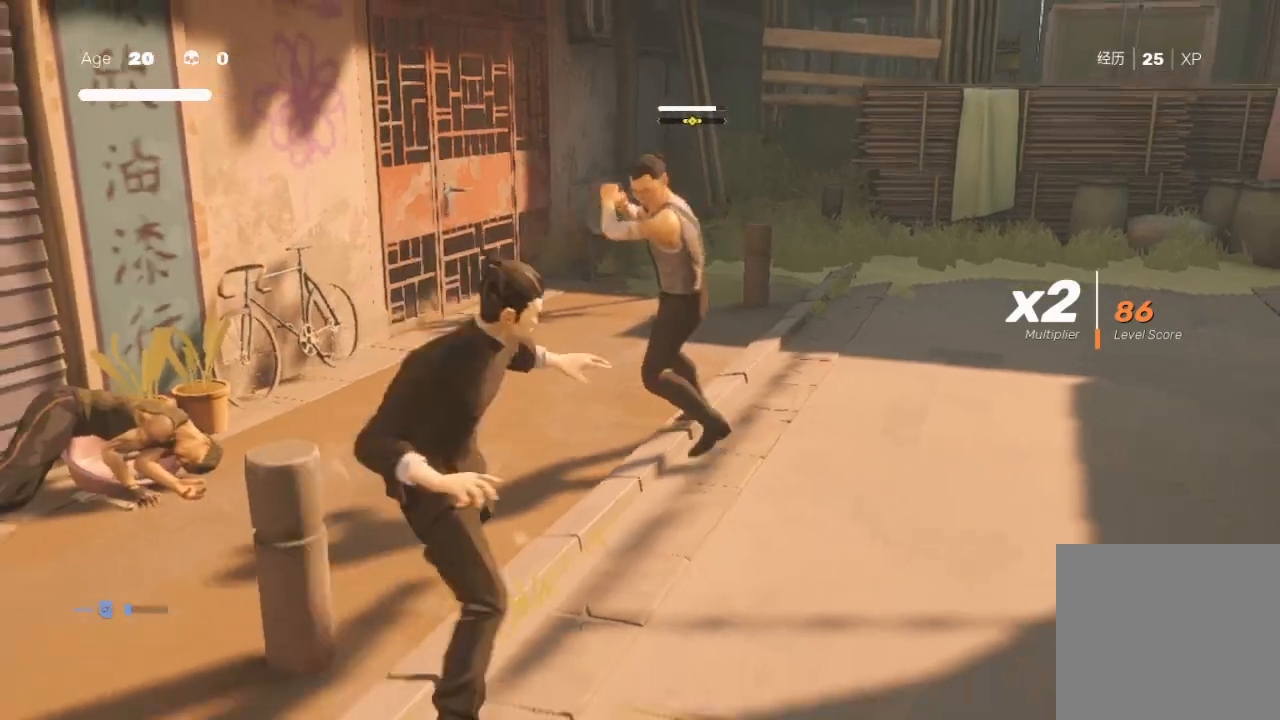
{"buttons": ["L1"], "left_stick": "down-right", "right_stick": "center", "events": [[67, "R2", "up"], [67, "left_stick", "up-right"], [233, "left_stick", "center"], [300, "L1", "down"], [300, "left_stick", "right"], [433, "left_stick", "center"], [500, "left_stick", "down-right"]]}
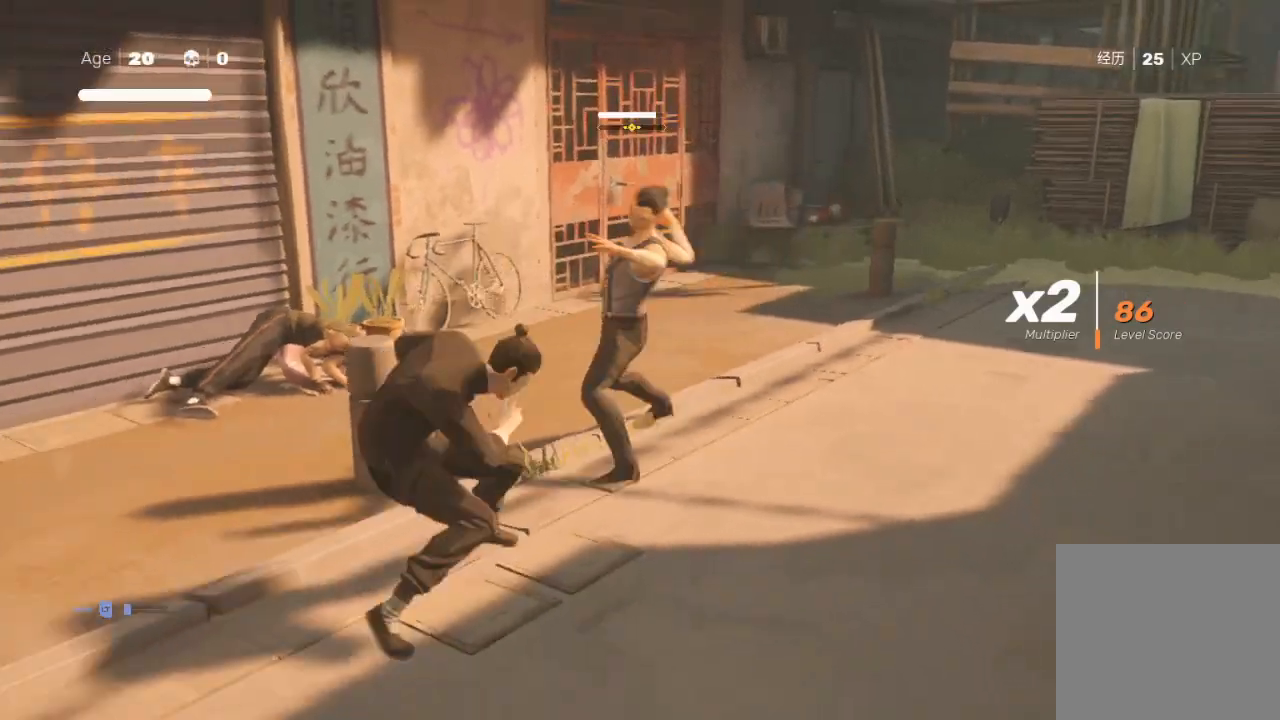
{"buttons": ["L1"], "left_stick": "down-right", "right_stick": "center", "events": [[133, "L1", "up"], [267, "L1", "down"], [367, "L1", "up"], [400, "L1", "down"]]}
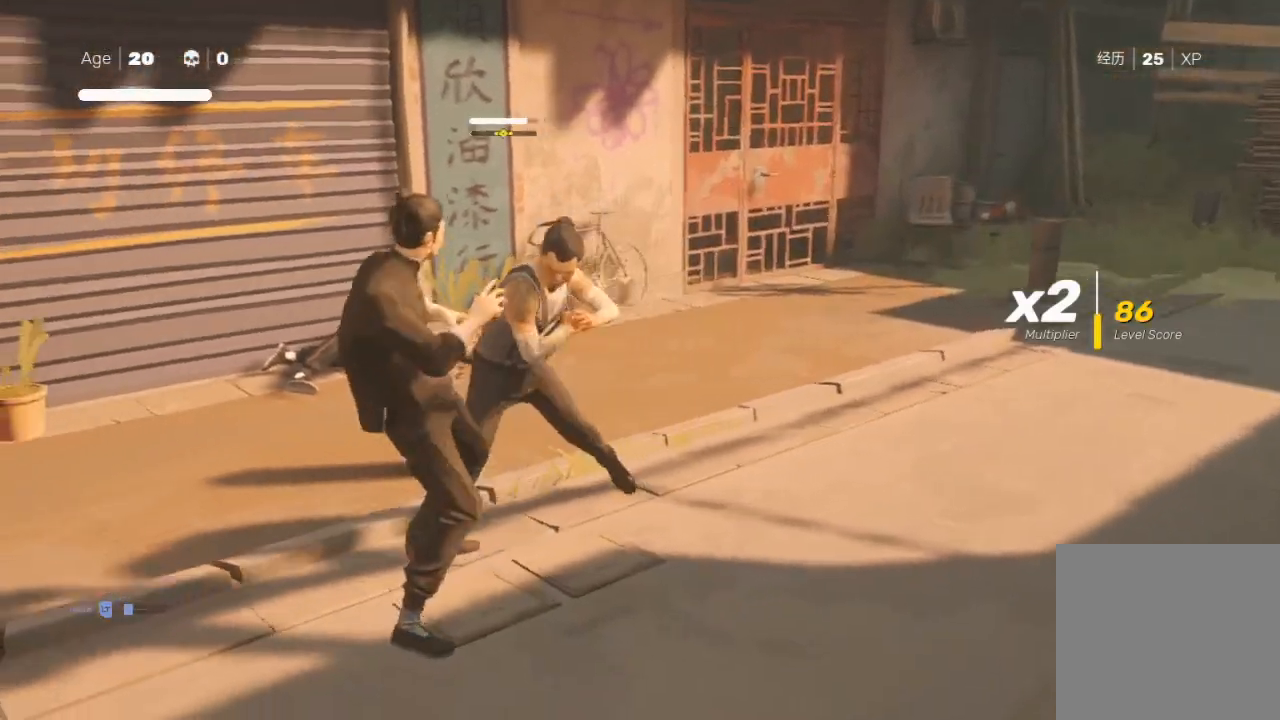
{"buttons": [], "left_stick": "center", "right_stick": "center", "events": [[200, "Y", "down"], [233, "L1", "up"], [267, "left_stick", "up-right"], [300, "Y", "up"], [500, "left_stick", "center"]]}
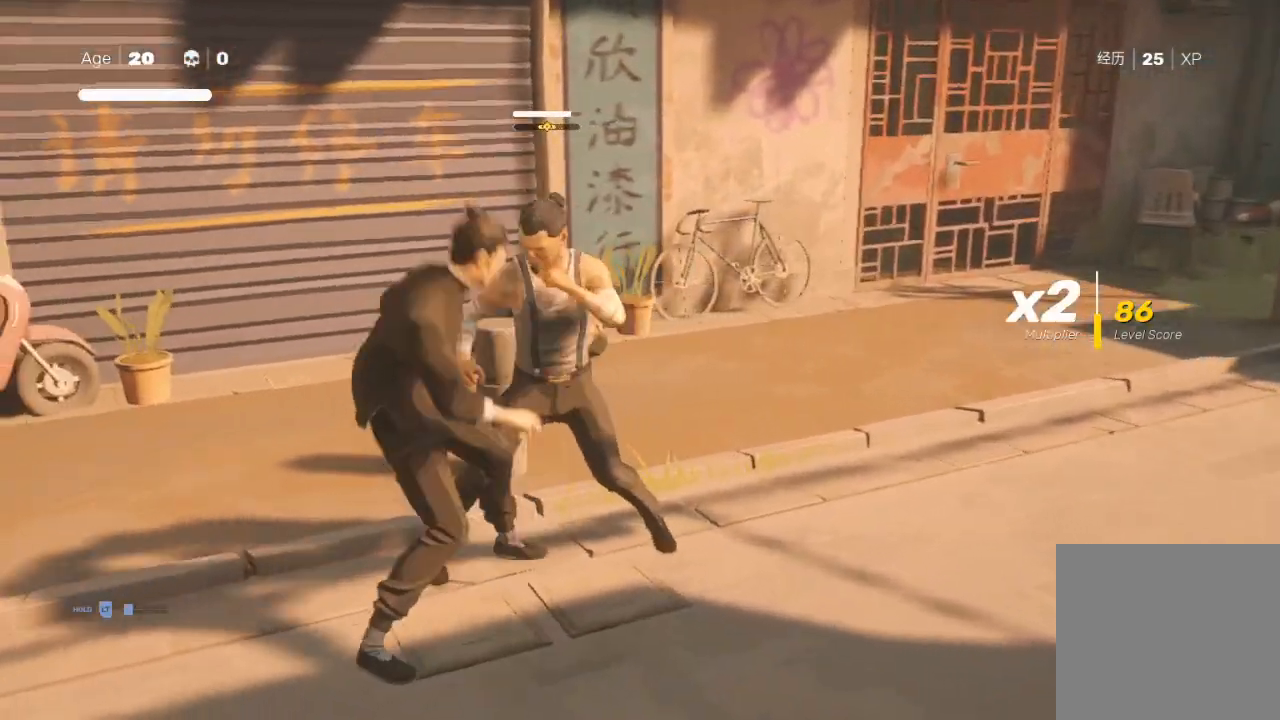
{"buttons": ["X"], "left_stick": "up-right", "right_stick": "center", "events": [[100, "X", "down"], [133, "left_stick", "down-left"], [200, "X", "up"], [300, "X", "down"], [367, "X", "up"], [367, "left_stick", "up"], [433, "left_stick", "up-right"], [467, "A", "down"], [467, "X", "down"], [500, "A", "up"]]}
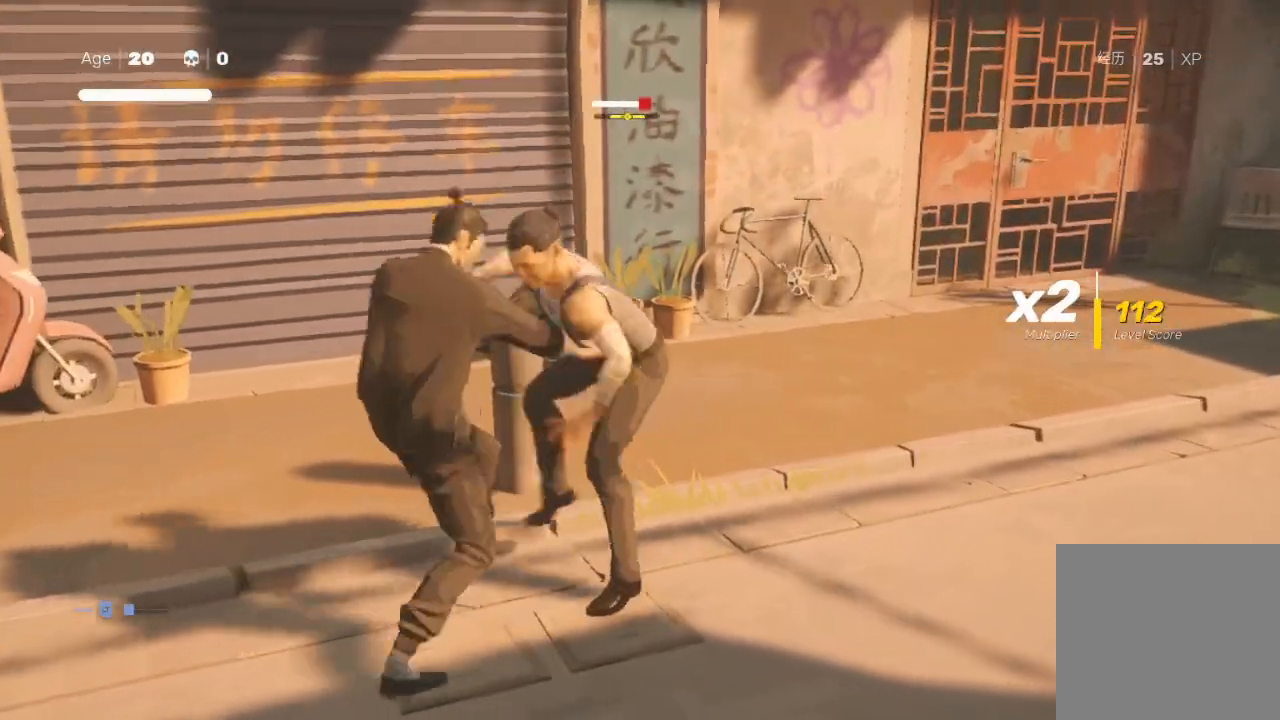
{"buttons": ["Y"], "left_stick": "down", "right_stick": "center", "events": [[33, "X", "up"], [33, "left_stick", "down-right"], [67, "X", "down"], [167, "X", "up"], [267, "left_stick", "down-left"], [367, "left_stick", "up-left"], [400, "Y", "down"], [467, "left_stick", "down"]]}
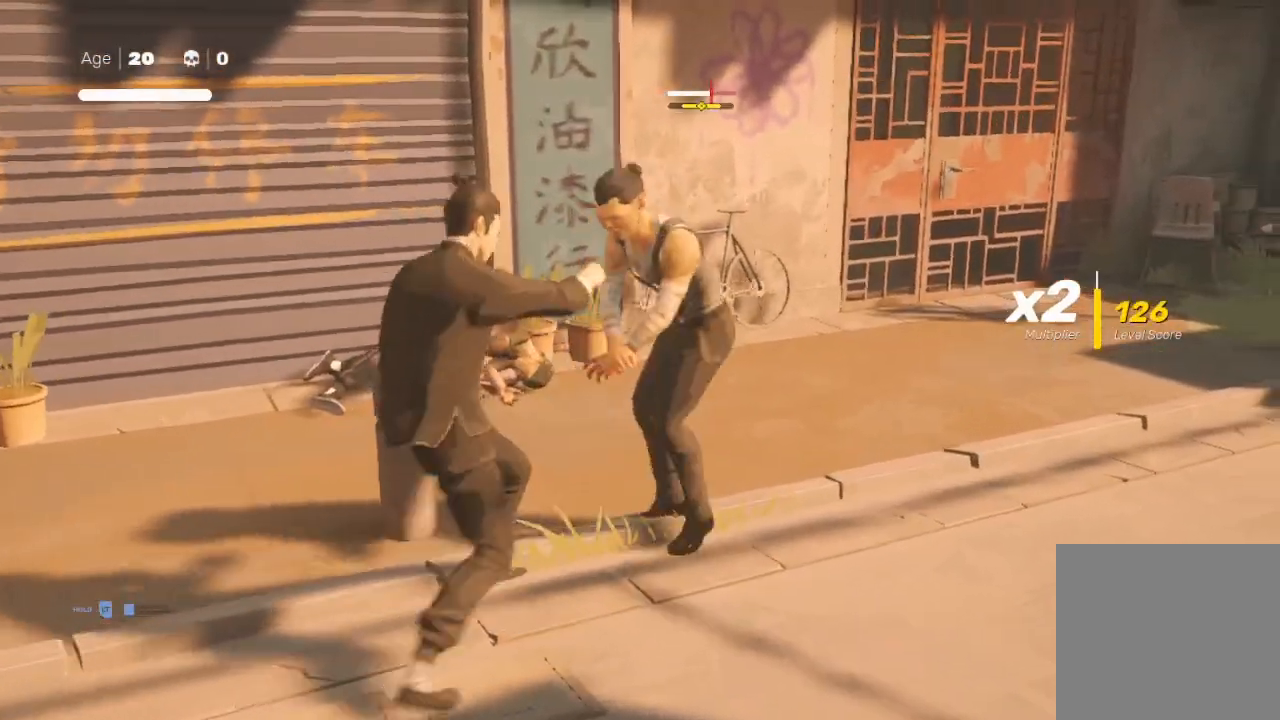
{"buttons": ["X"], "left_stick": "center", "right_stick": "center", "events": [[33, "Y", "up"], [100, "left_stick", "up"], [333, "left_stick", "up-right"], [400, "X", "down"], [467, "left_stick", "center"]]}
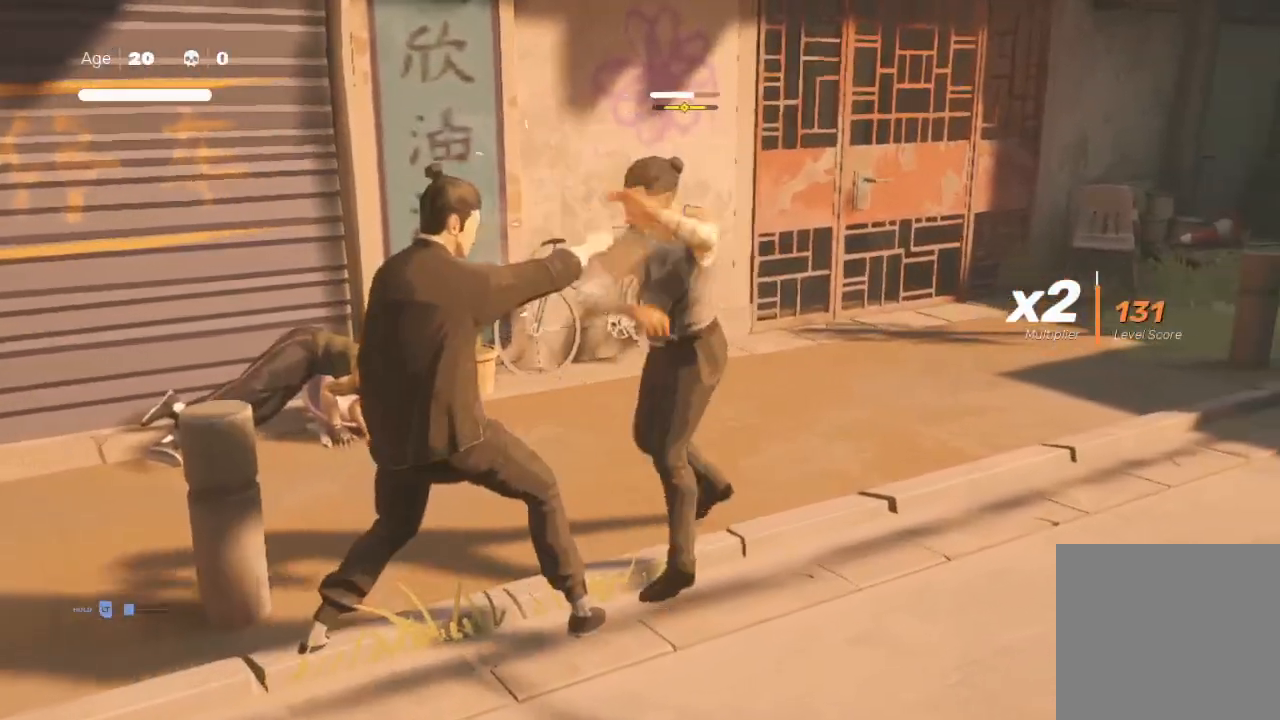
{"buttons": ["L3"], "left_stick": "down-left", "right_stick": "center", "events": [[33, "X", "up"], [33, "left_stick", "up"], [100, "X", "down"], [200, "X", "up"], [200, "left_stick", "up-right"], [300, "L3", "down"], [333, "L1", "down"], [333, "R2", "down"], [333, "X", "down"], [367, "left_stick", "down-left"], [467, "R2", "up"], [467, "X", "up"], [500, "L1", "up"]]}
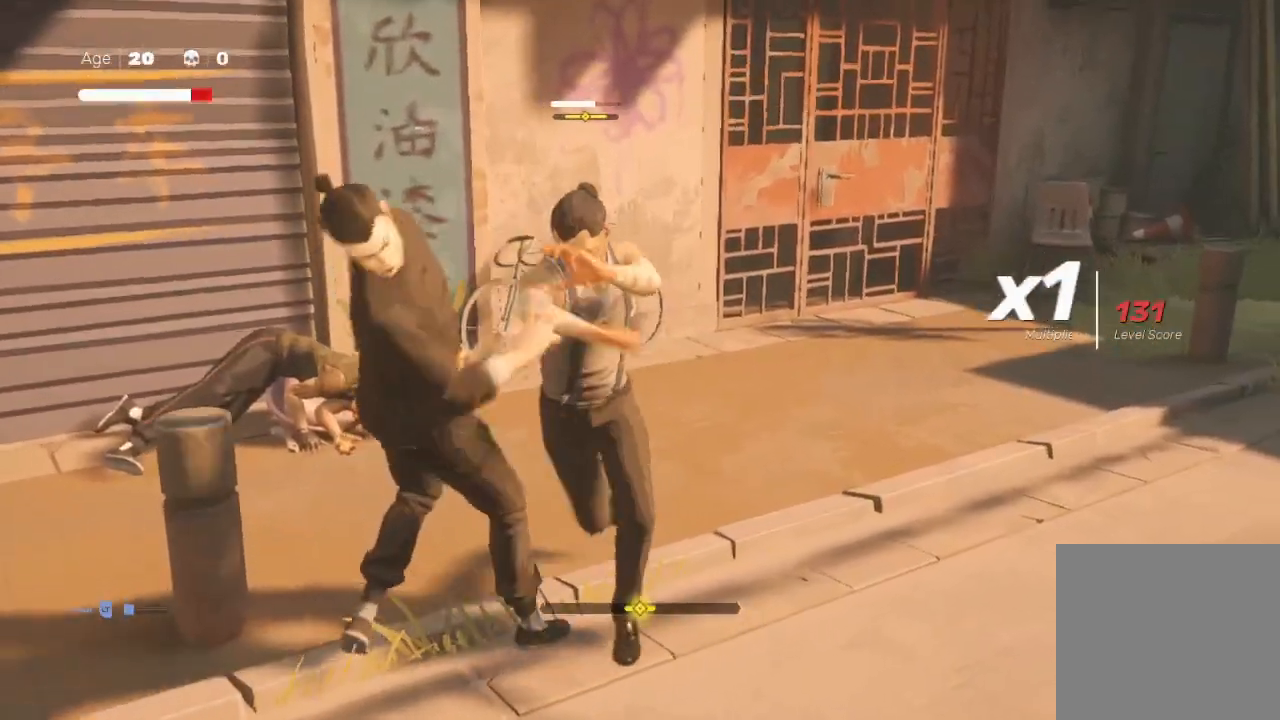
{"buttons": [], "left_stick": "right", "right_stick": "center", "events": [[33, "A", "down"], [33, "L1", "down"], [33, "R2", "down"], [33, "X", "down"], [100, "A", "up"], [100, "X", "up"], [167, "L1", "up"], [233, "L1", "down"], [300, "X", "down"], [333, "A", "down"], [333, "R2", "up"], [367, "L1", "up"], [367, "L3", "up"], [367, "left_stick", "down-right"], [433, "A", "up"], [433, "X", "up"], [467, "left_stick", "right"]]}
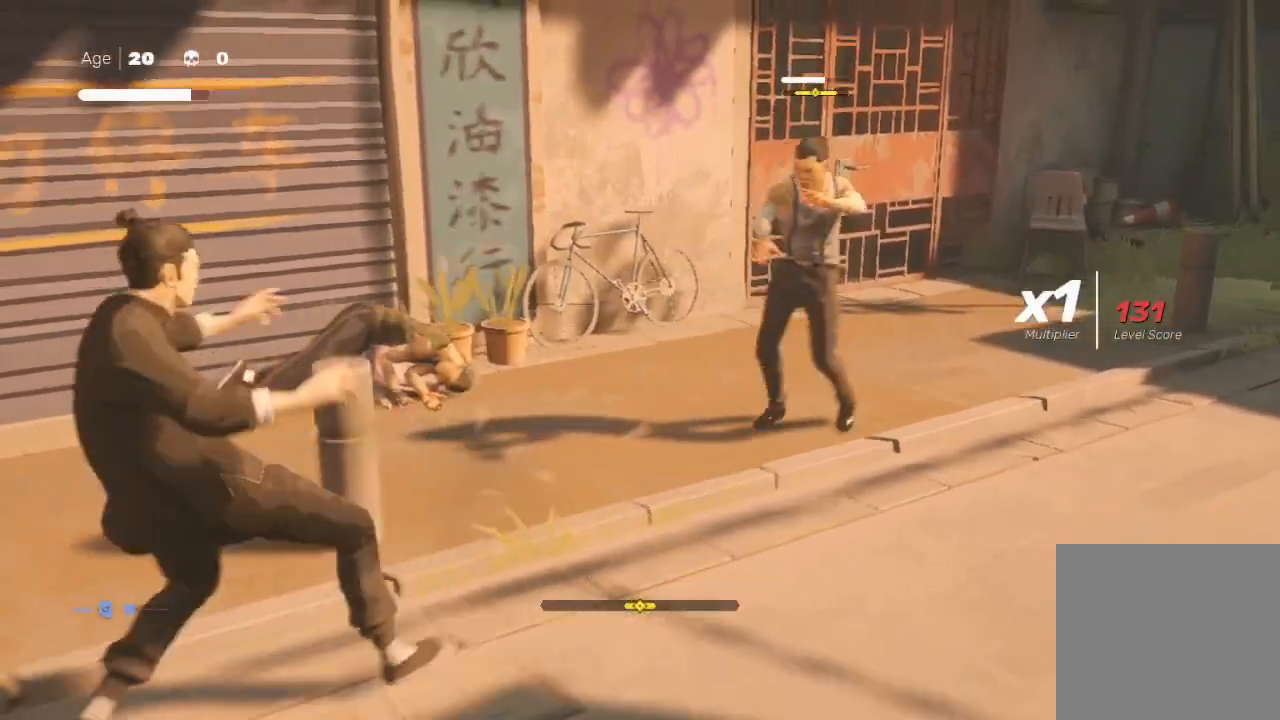
{"buttons": [], "left_stick": "center", "right_stick": "center", "events": [[33, "R2", "down"], [33, "left_stick", "up-right"], [100, "R2", "up"], [167, "R2", "down"], [467, "R2", "up"], [467, "left_stick", "center"]]}
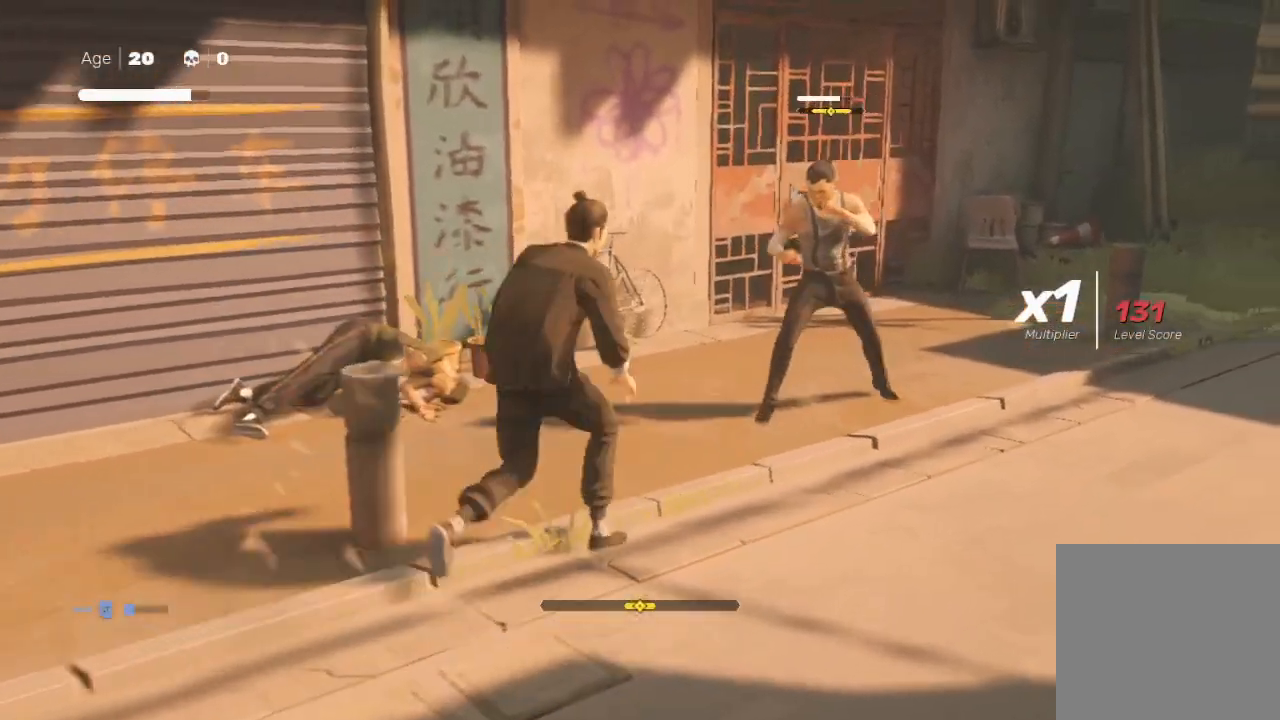
{"buttons": [], "left_stick": "up-right", "right_stick": "center", "events": [[33, "left_stick", "up"], [167, "left_stick", "up-right"], [267, "Y", "down"], [367, "Y", "up"], [367, "left_stick", "center"], [467, "left_stick", "up-right"]]}
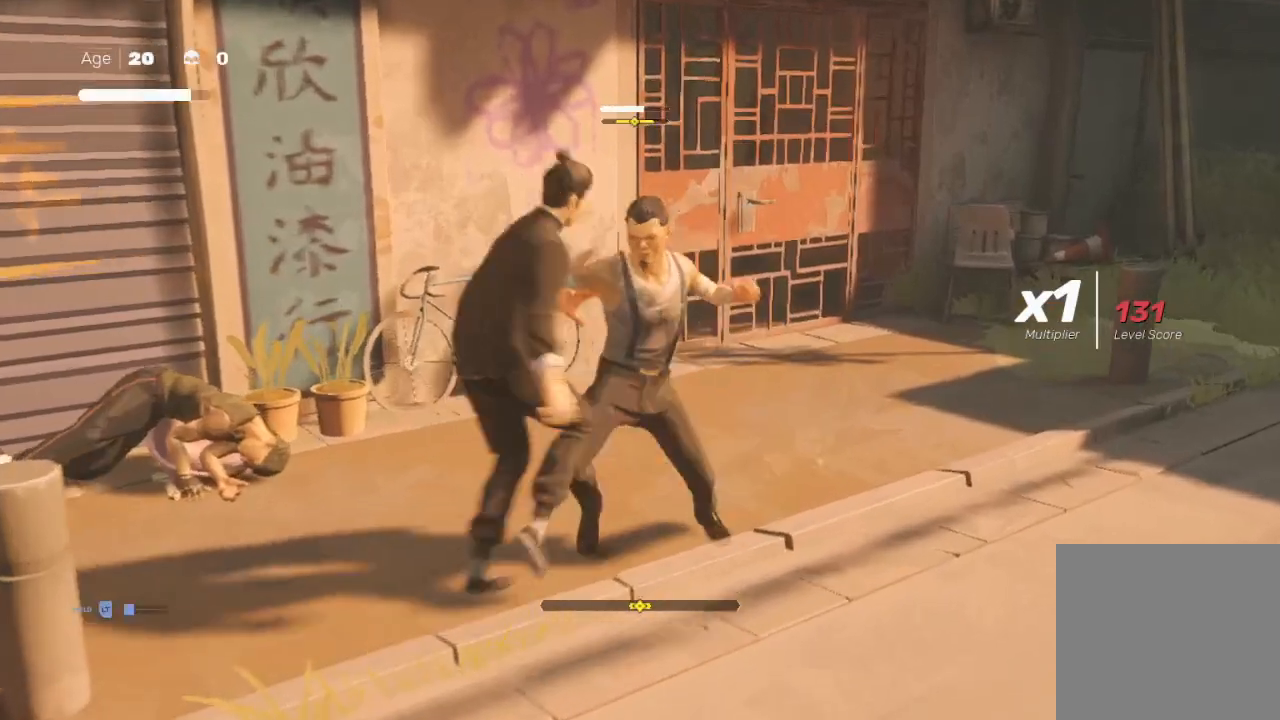
{"buttons": [], "left_stick": "right", "right_stick": "center", "events": [[33, "X", "down"], [133, "X", "up"], [233, "X", "down"], [300, "X", "up"], [300, "left_stick", "center"], [333, "X", "down"], [367, "left_stick", "up-right"], [400, "X", "up"], [500, "left_stick", "right"]]}
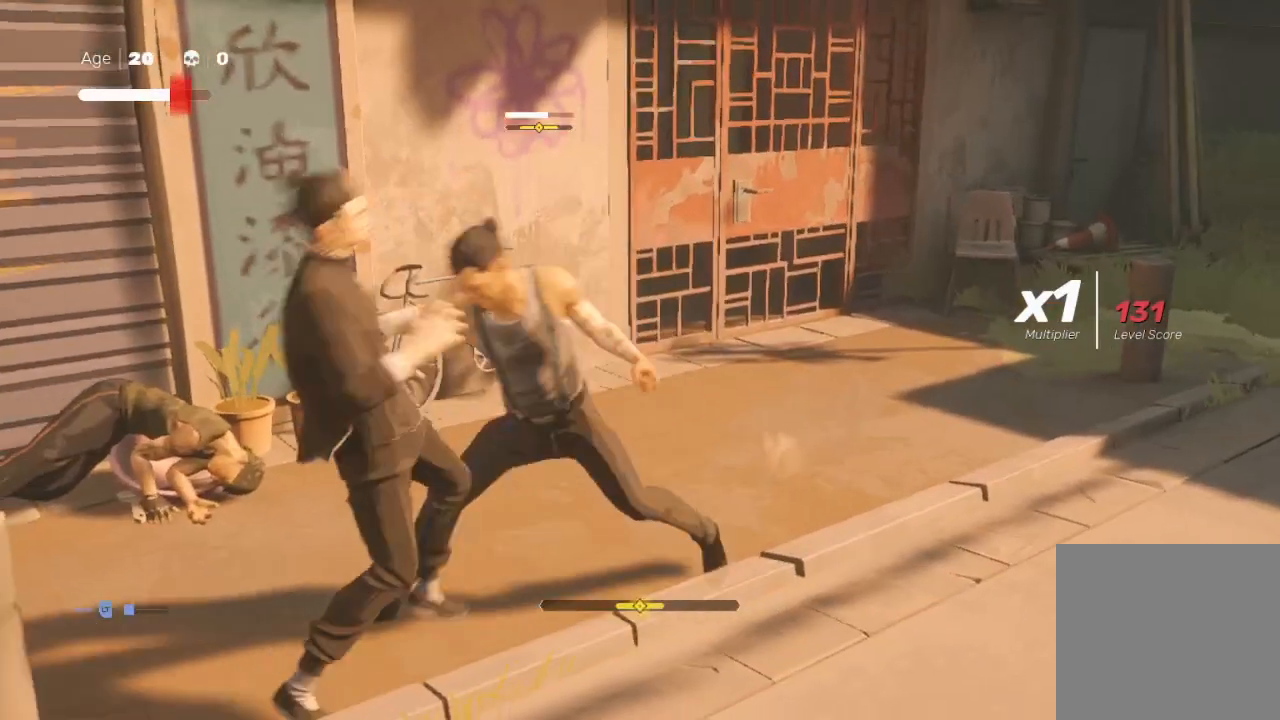
{"buttons": ["X"], "left_stick": "right", "right_stick": "center", "events": [[33, "A", "down"], [33, "X", "down"], [33, "left_stick", "down"], [100, "L1", "down"], [100, "L3", "down"], [133, "A", "up"], [133, "X", "up"], [167, "L3", "up"], [167, "left_stick", "right"], [200, "A", "down"], [233, "L1", "up"], [233, "X", "down"], [267, "A", "up"], [267, "X", "up"], [333, "L1", "down"], [333, "X", "down"], [367, "A", "down"], [367, "left_stick", "down-right"], [433, "A", "up"], [433, "L1", "up"], [433, "X", "up"], [467, "X", "down"], [500, "left_stick", "right"]]}